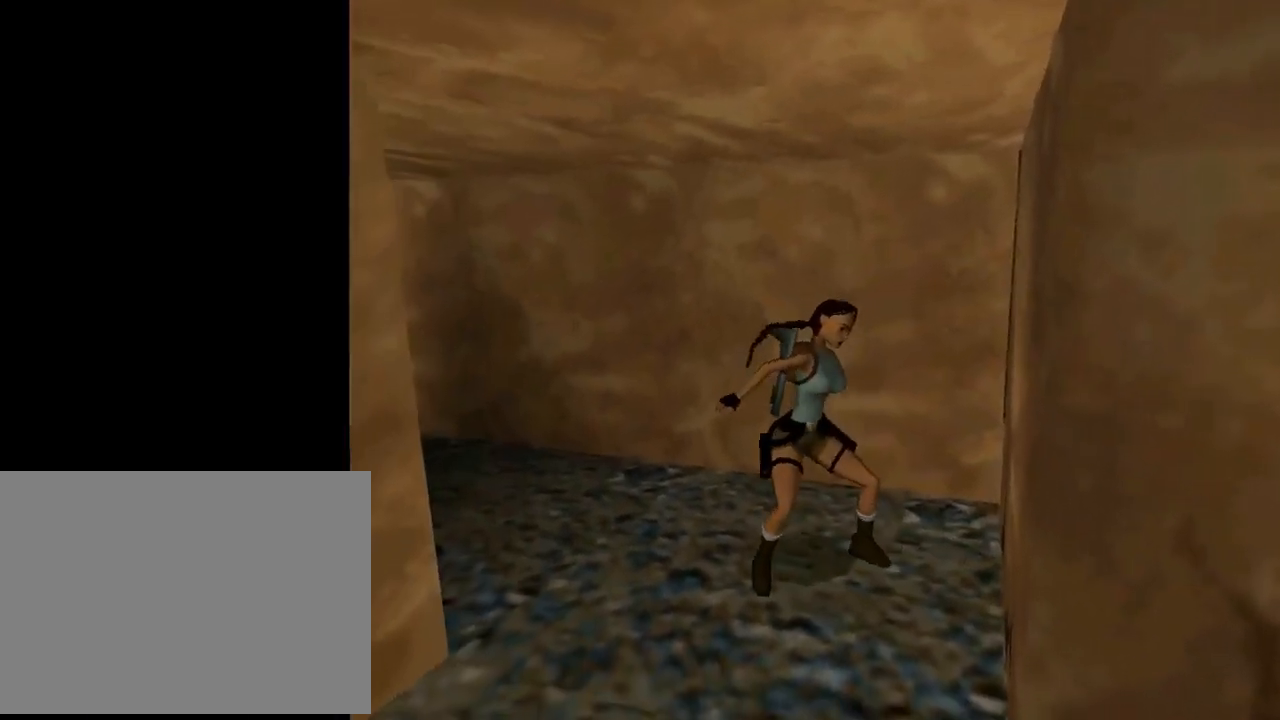
Gameplay with a controller (PlayStation layout); each line is a JSON object with the inputs held at the frame after it. "events" lists button and stick changes between this image and that frame as [ms after this image, input, new state], when the widget could be followed in between. Not read: R1 right_stick.
{"buttons": [], "left_stick": "center", "events": []}
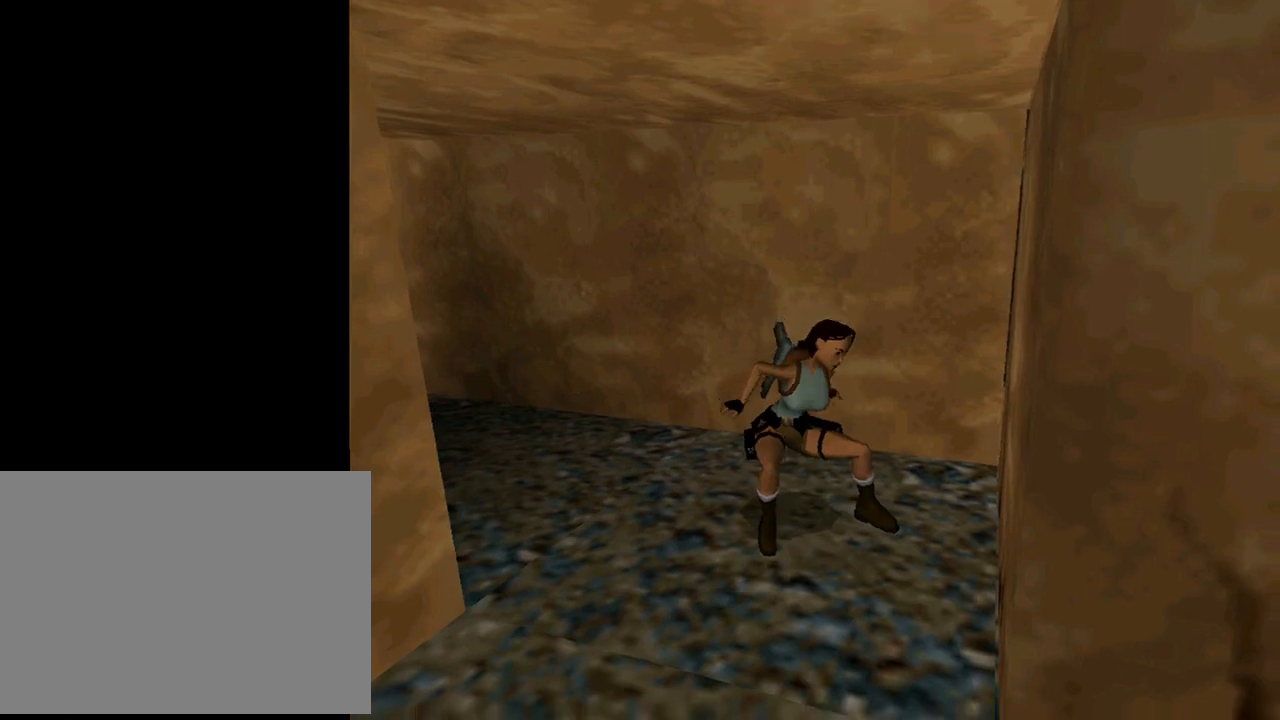
{"buttons": [], "left_stick": "center", "events": []}
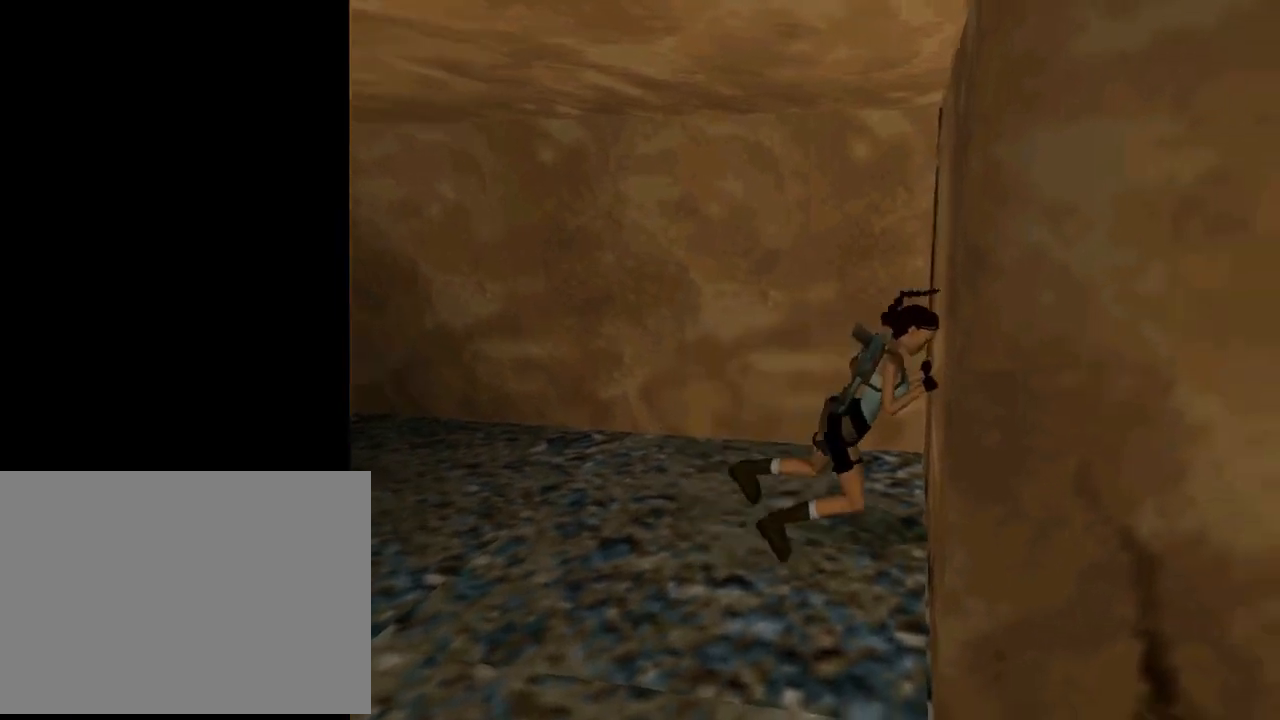
{"buttons": [], "left_stick": "center", "events": []}
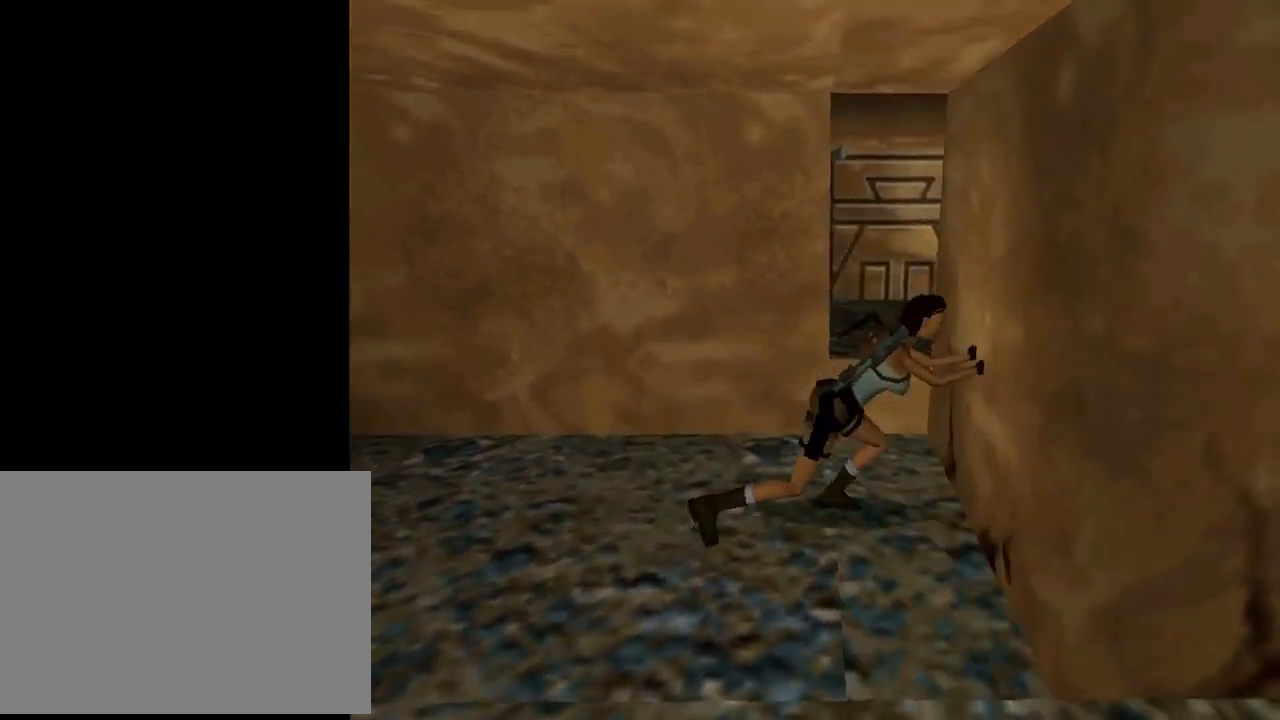
{"buttons": [], "left_stick": "center", "events": []}
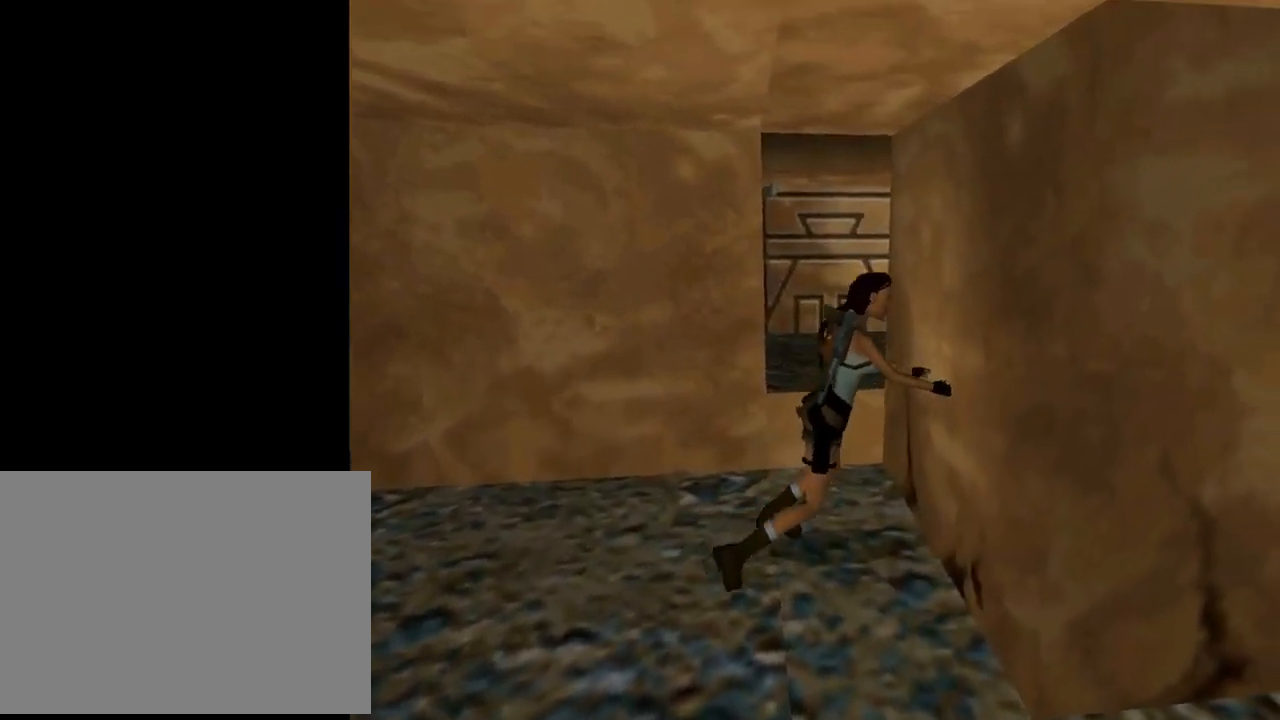
{"buttons": [], "left_stick": "center", "events": []}
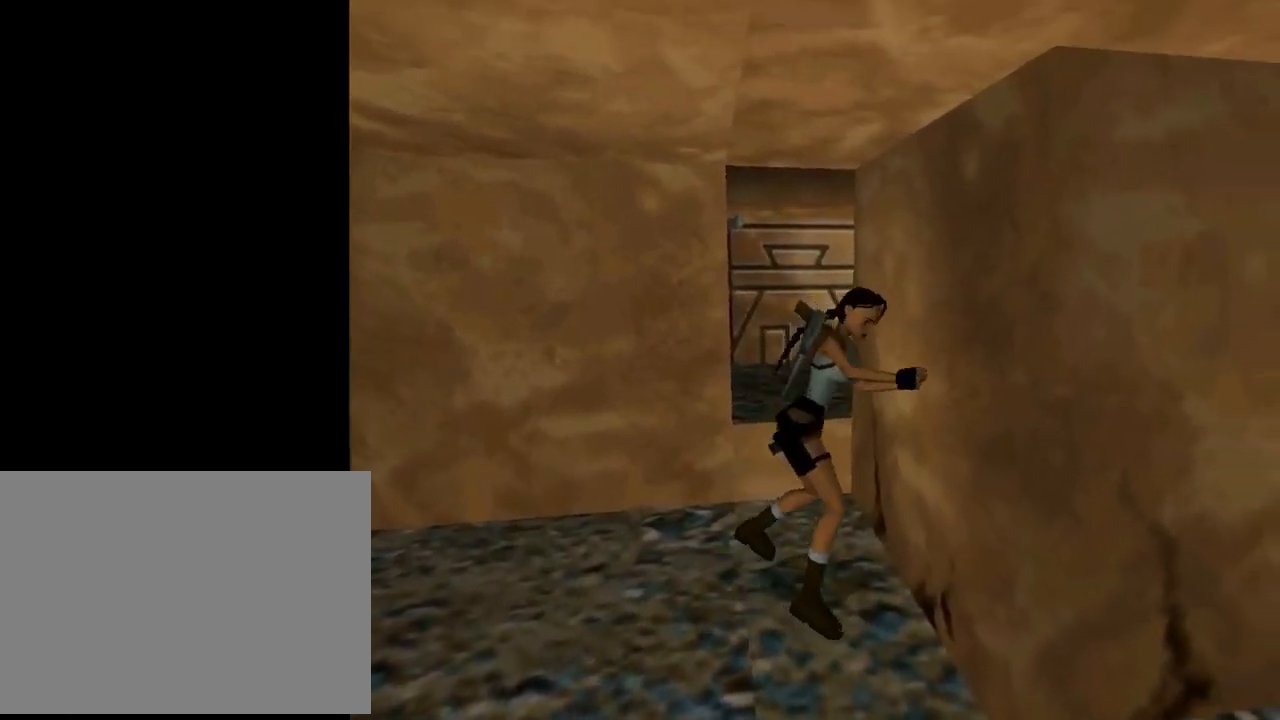
{"buttons": [], "left_stick": "center", "events": []}
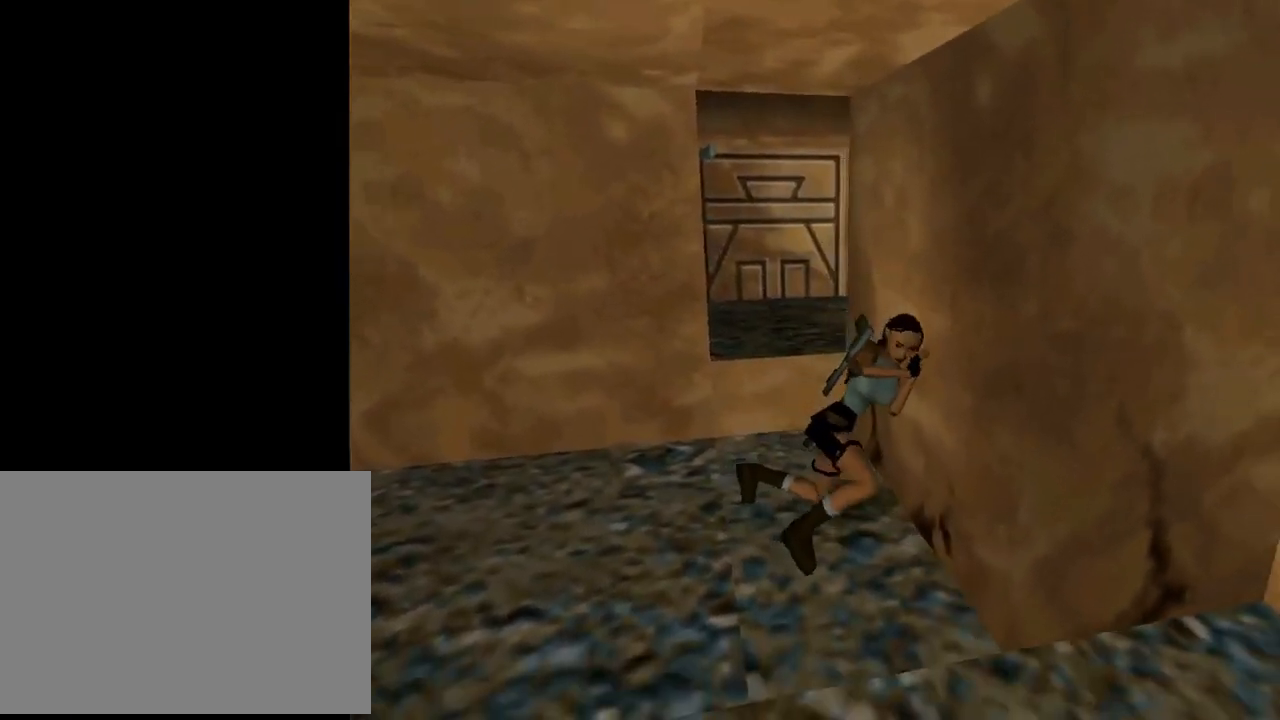
{"buttons": [], "left_stick": "center", "events": []}
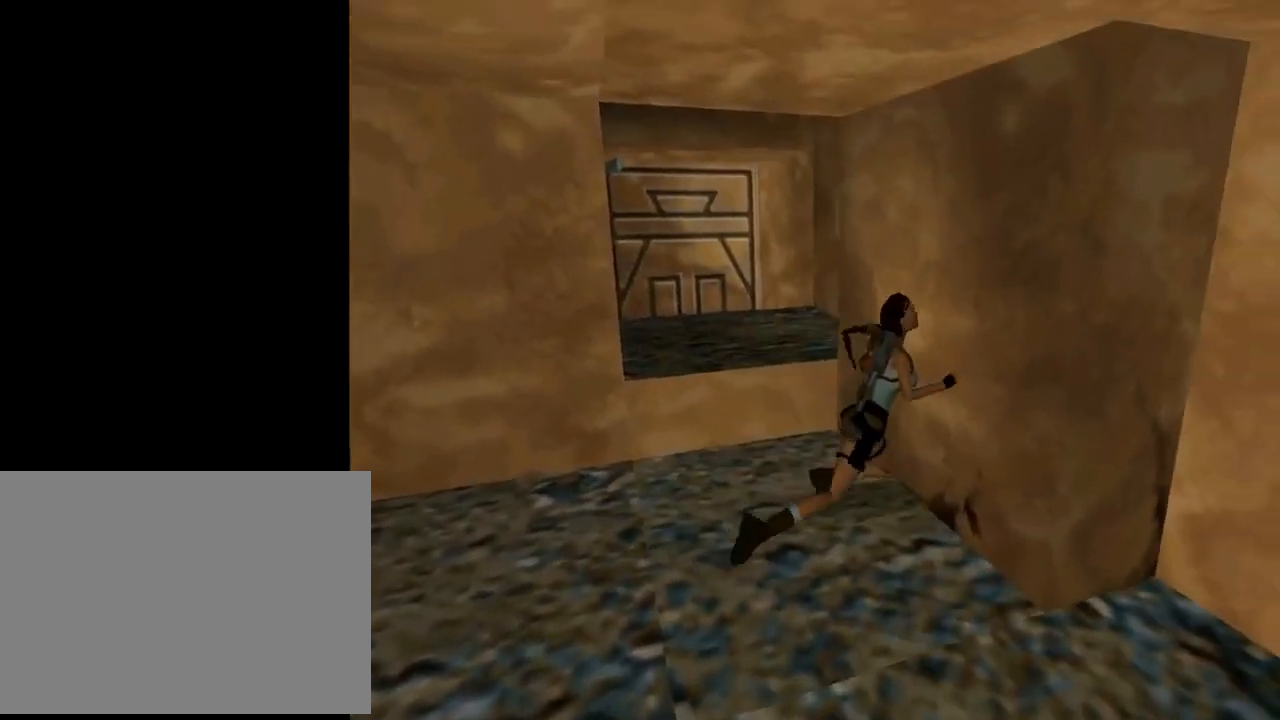
{"buttons": [], "left_stick": "center", "events": []}
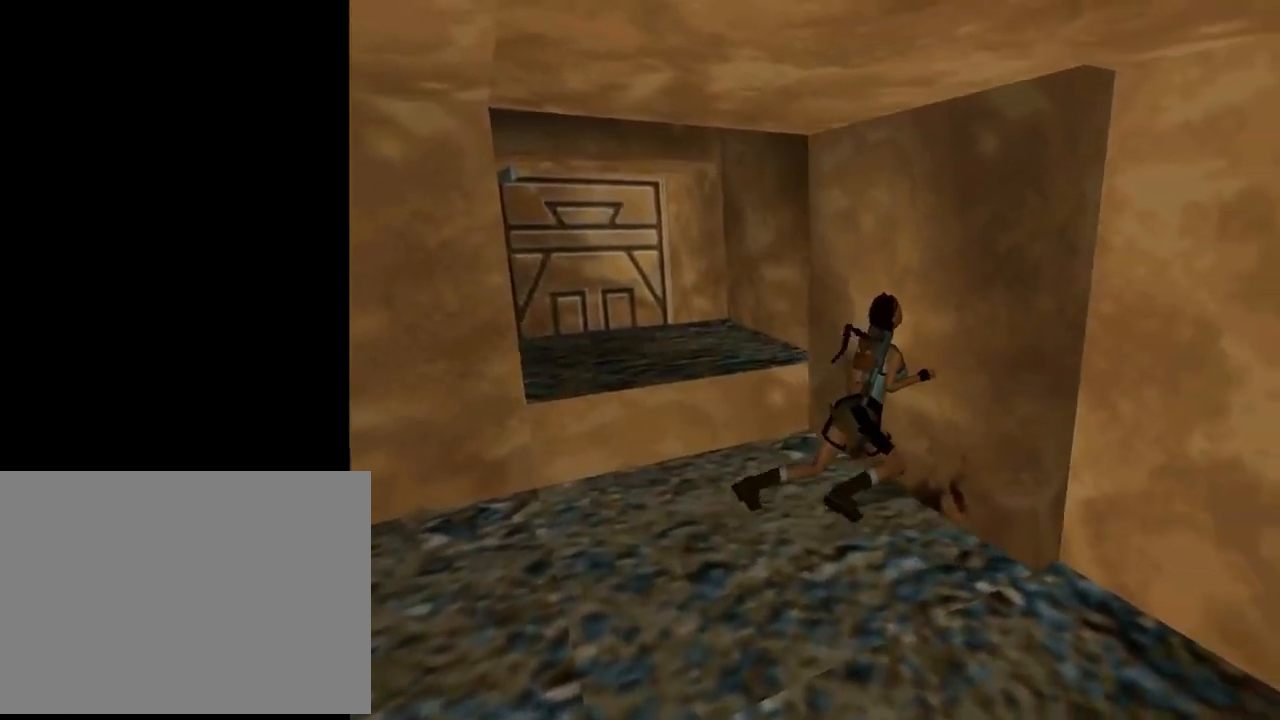
{"buttons": ["DPAD_LEFT"], "left_stick": "center", "events": [[33, "DPAD_LEFT", "down"]]}
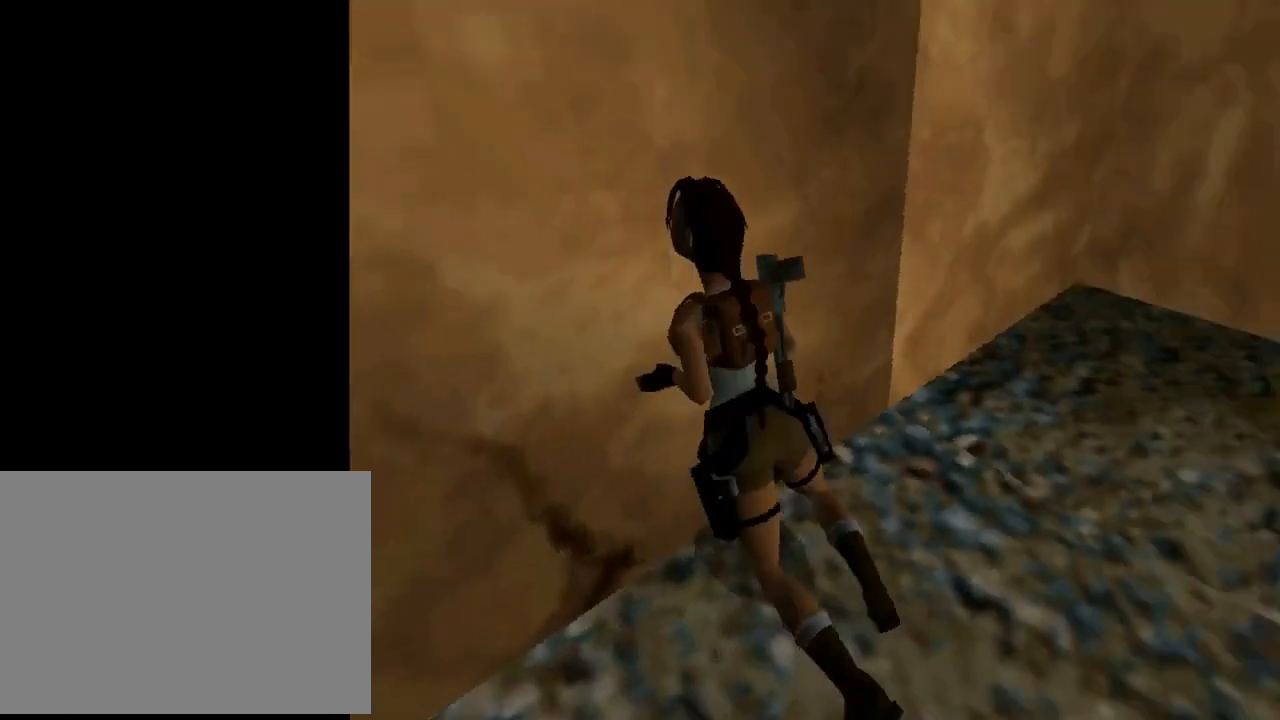
{"buttons": ["DPAD_LEFT"], "left_stick": "center", "events": []}
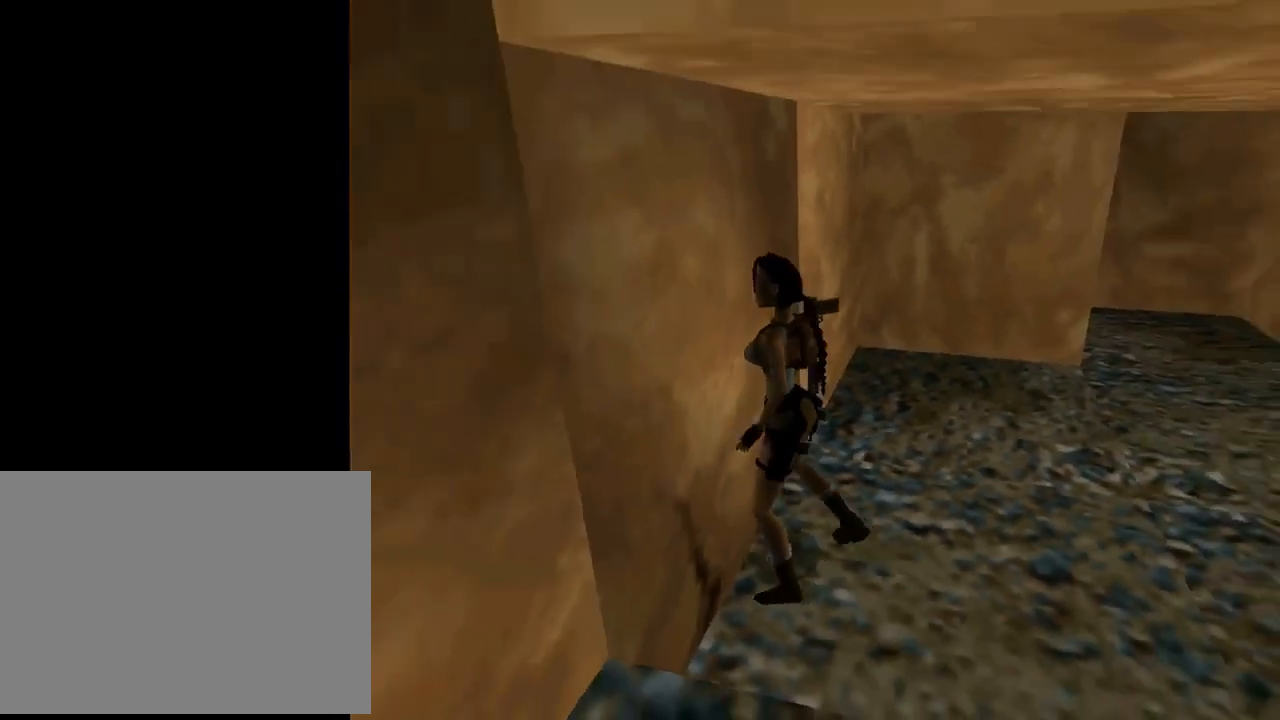
{"buttons": ["DPAD_LEFT"], "left_stick": "center", "events": []}
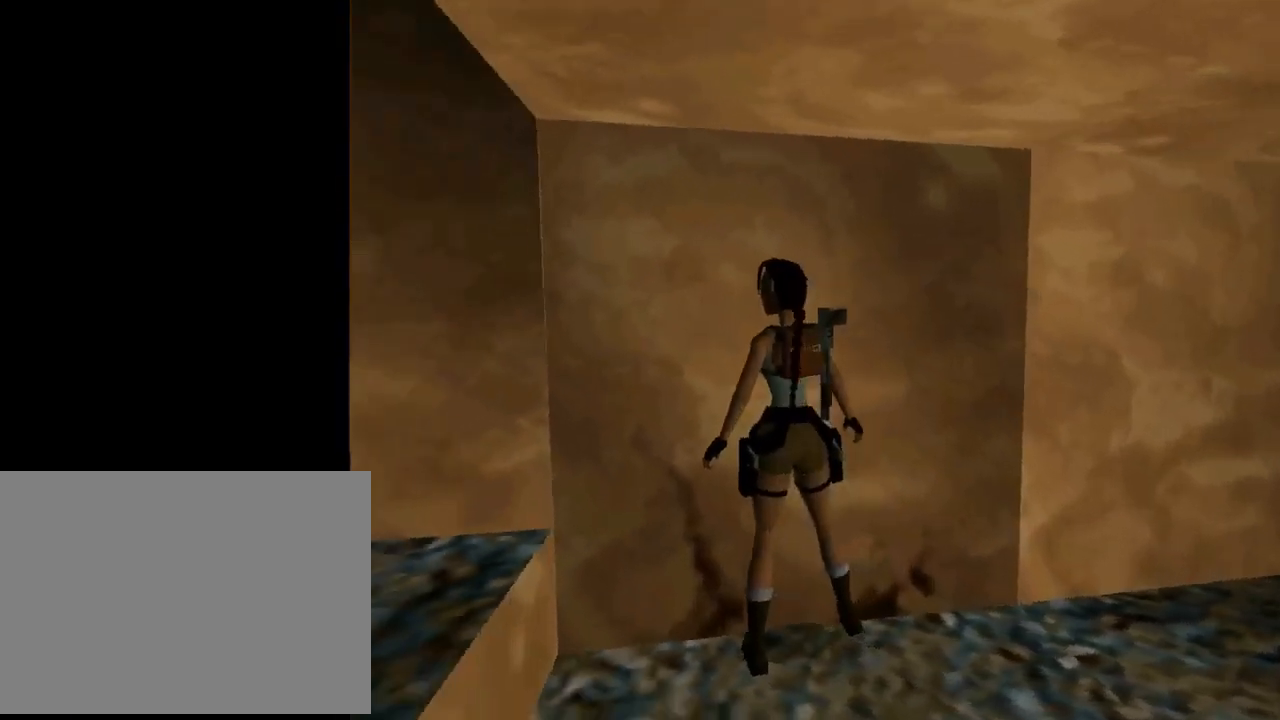
{"buttons": ["DPAD_UP", "DPAD_LEFT"], "left_stick": "center", "events": [[300, "DPAD_UP", "down"]]}
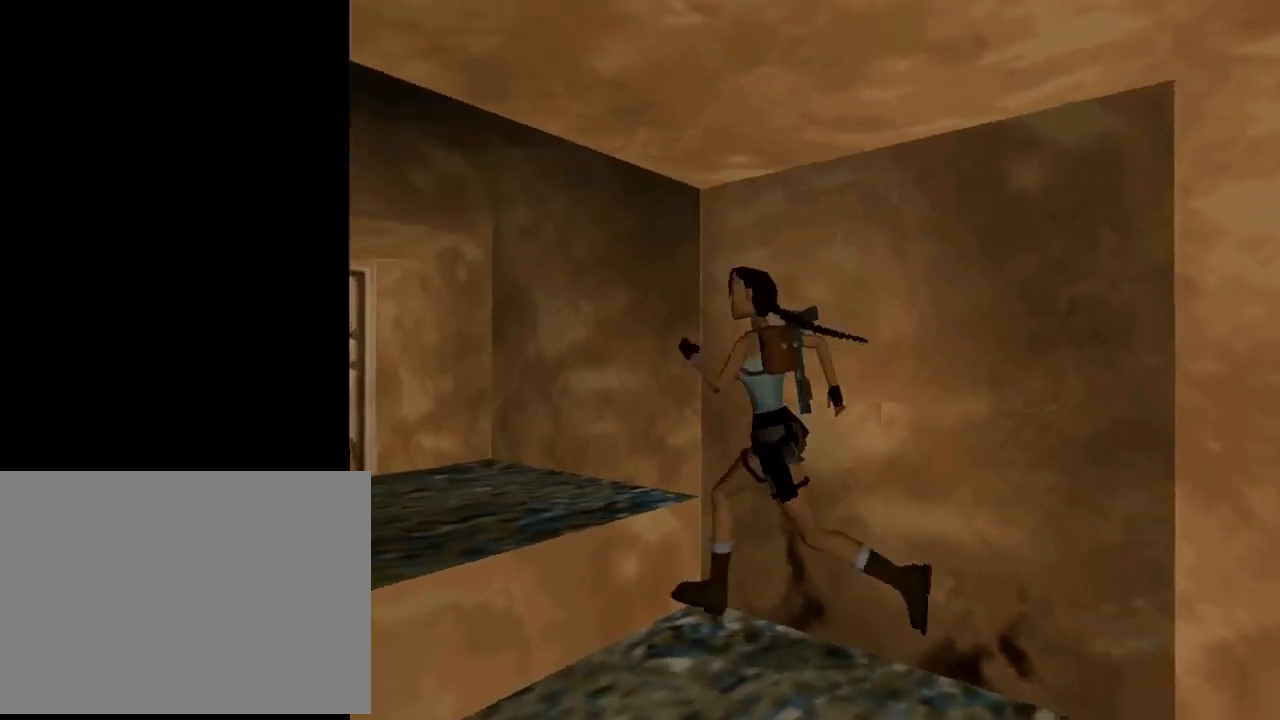
{"buttons": ["DPAD_UP", "DPAD_LEFT"], "left_stick": "center", "events": []}
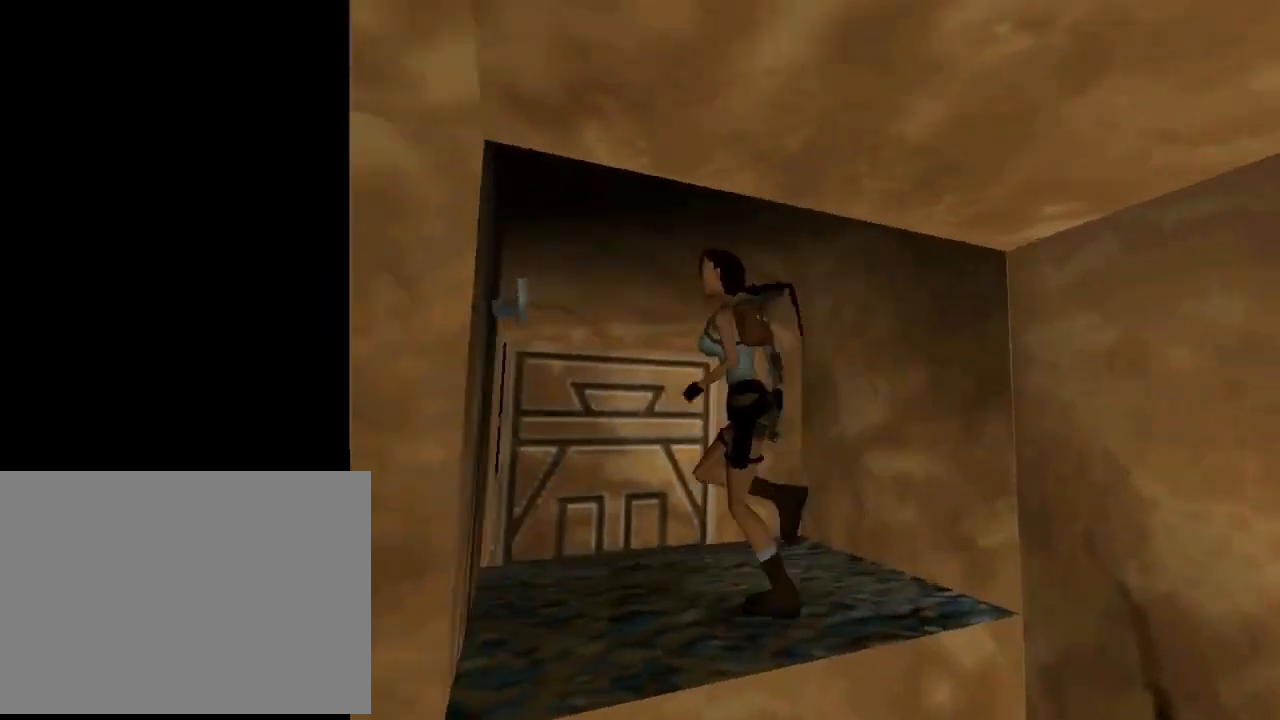
{"buttons": ["DPAD_LEFT"], "left_stick": "center", "events": [[33, "DPAD_LEFT", "up"], [133, "DPAD_UP", "up"], [233, "DPAD_LEFT", "down"]]}
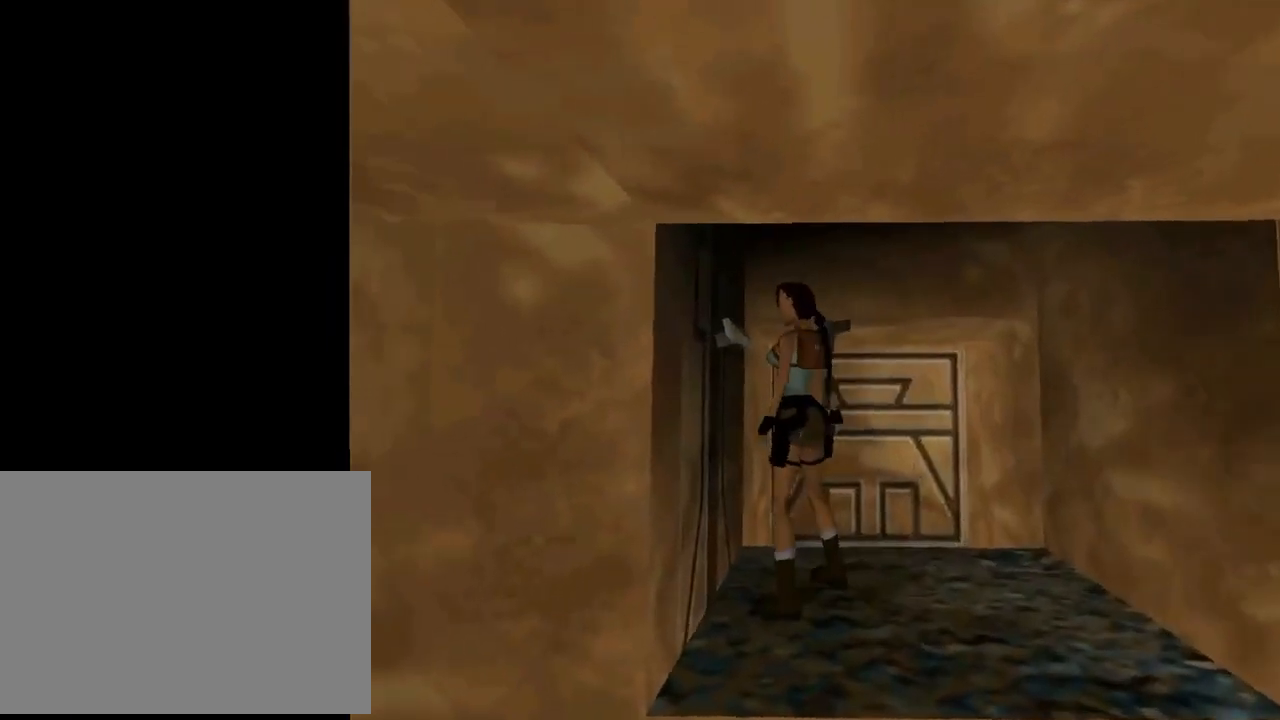
{"buttons": ["CROSS"], "left_stick": "center", "events": [[200, "CROSS", "down"], [200, "DPAD_LEFT", "up"]]}
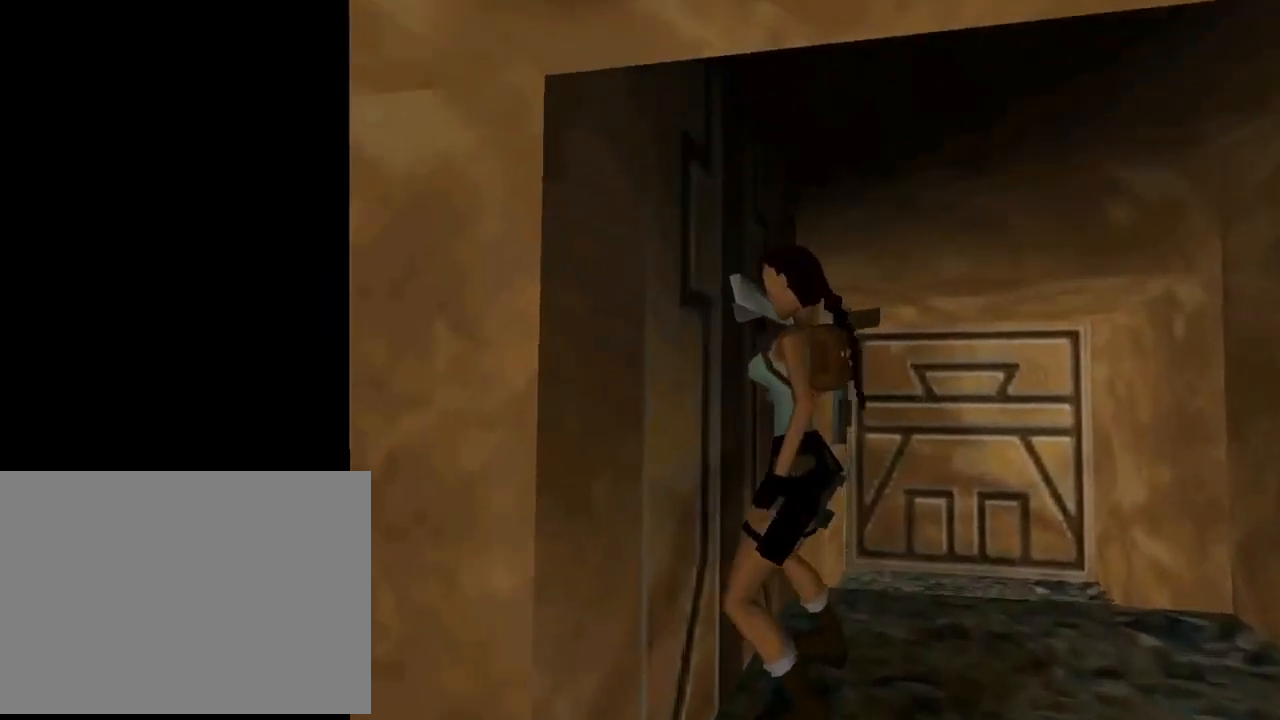
{"buttons": [], "left_stick": "center", "events": [[100, "CROSS", "up"]]}
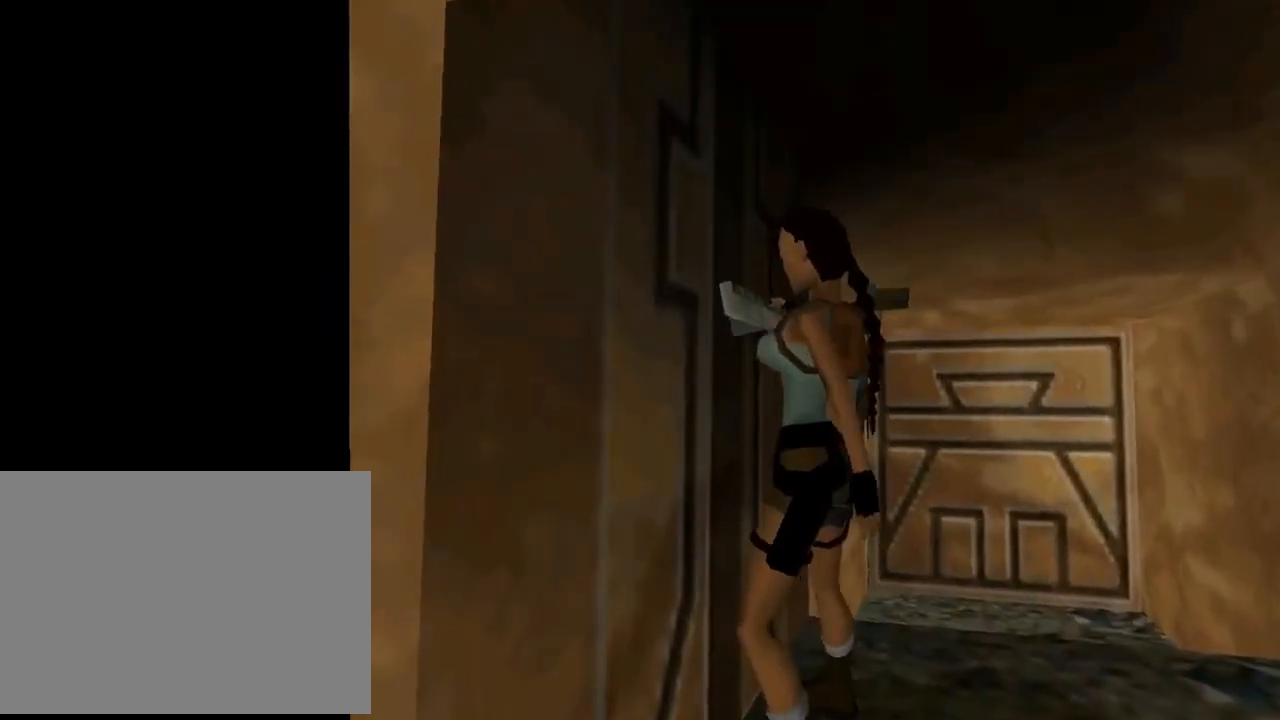
{"buttons": ["DPAD_LEFT"], "left_stick": "center", "events": [[200, "DPAD_LEFT", "down"]]}
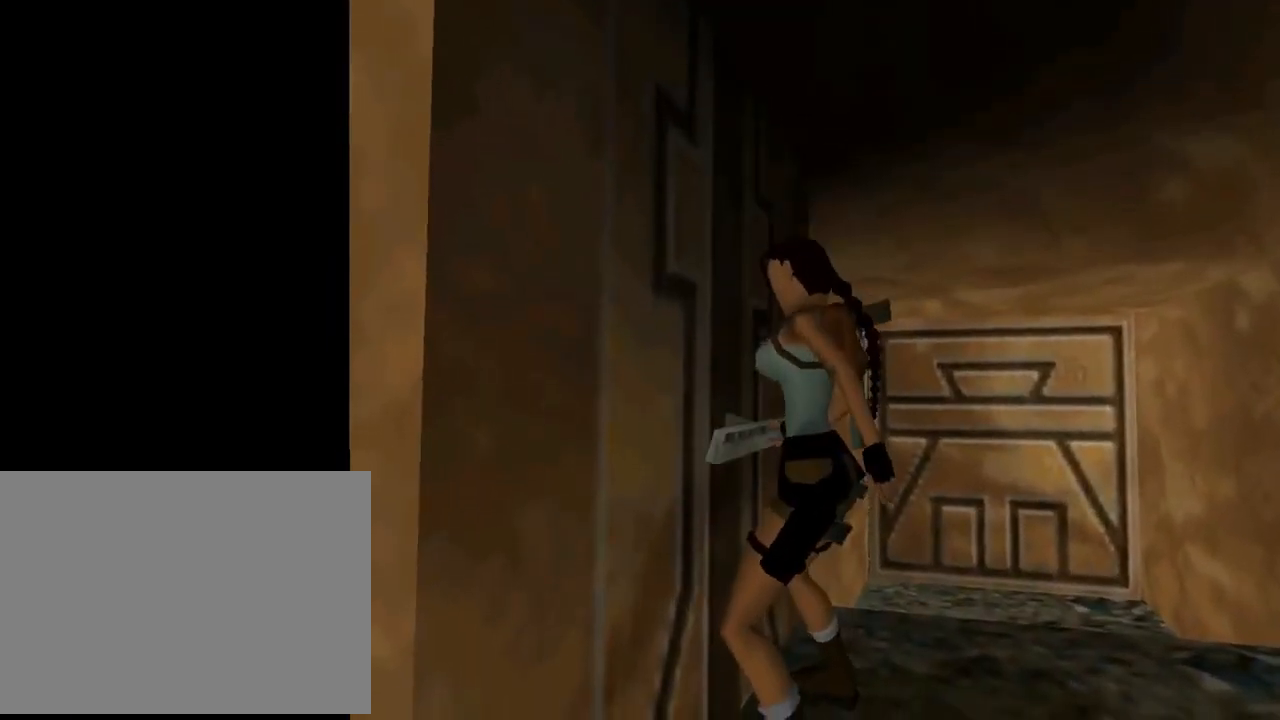
{"buttons": ["DPAD_LEFT"], "left_stick": "center", "events": []}
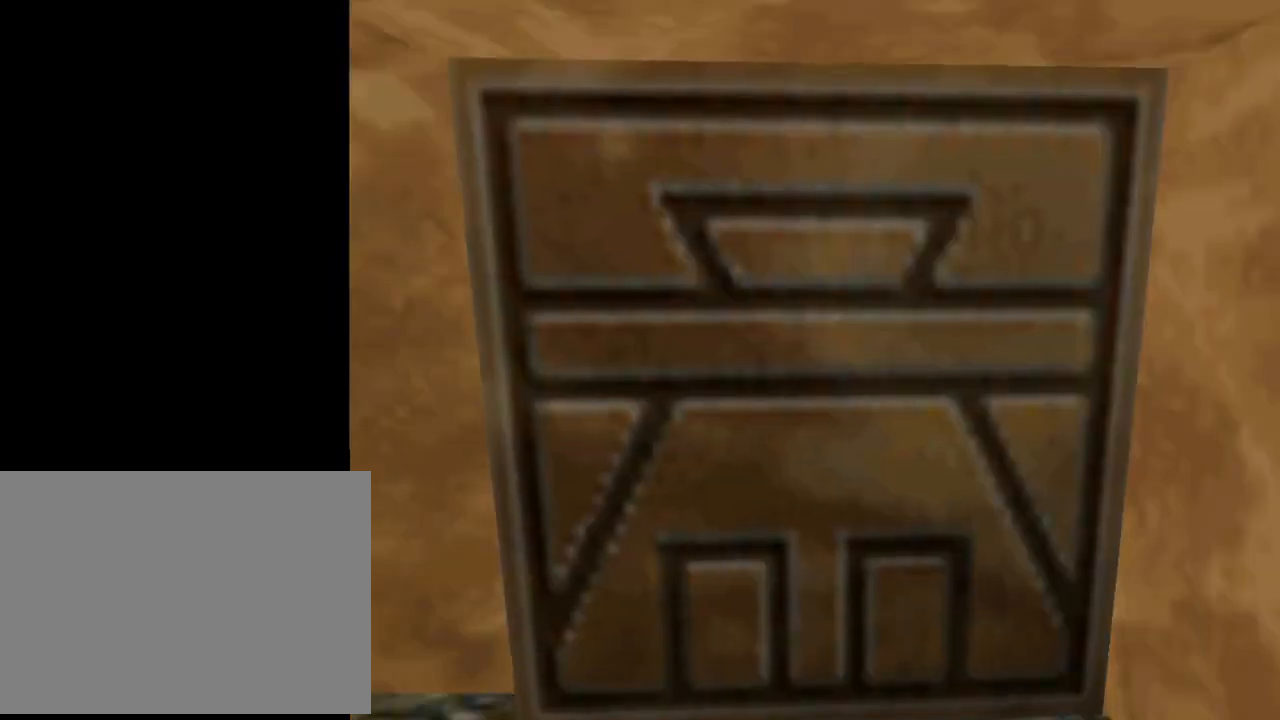
{"buttons": ["DPAD_LEFT"], "left_stick": "center", "events": []}
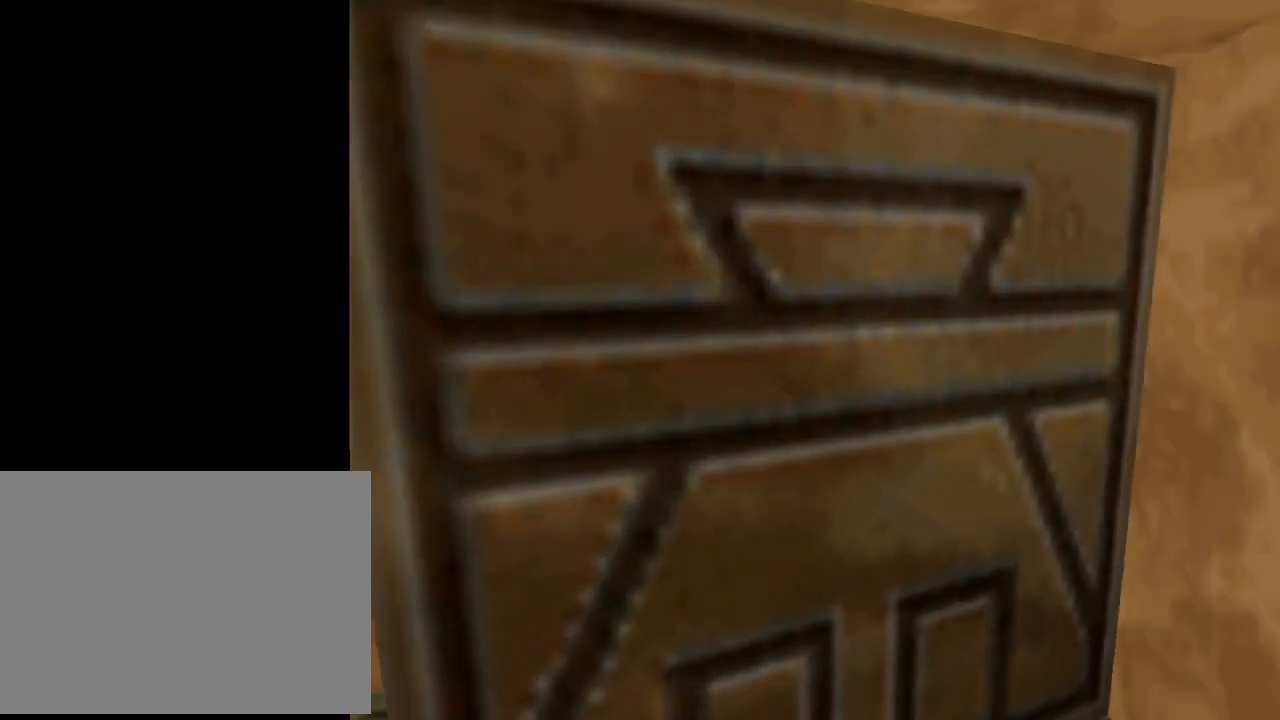
{"buttons": ["DPAD_UP"], "left_stick": "center", "events": [[67, "TRIANGLE", "down"], [300, "DPAD_LEFT", "up"], [300, "TRIANGLE", "up"], [500, "DPAD_UP", "down"]]}
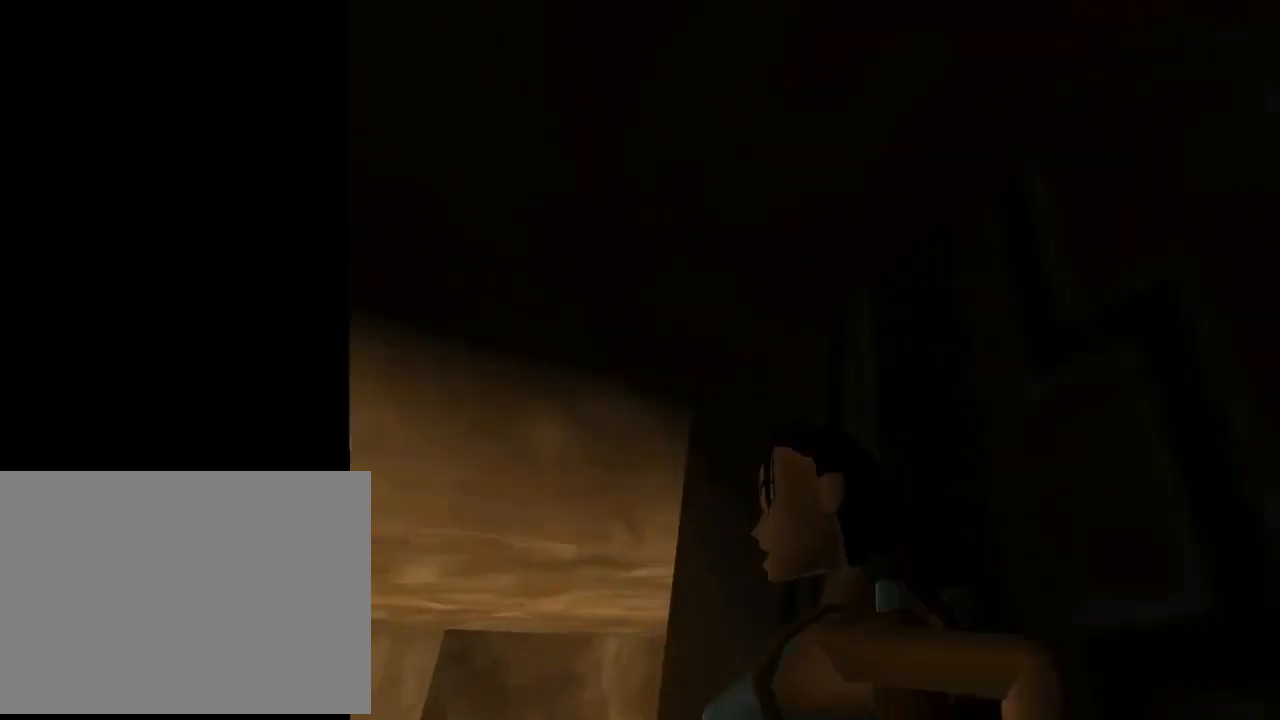
{"buttons": ["DPAD_UP", "DPAD_RIGHT"], "left_stick": "center", "events": [[133, "DPAD_RIGHT", "down"]]}
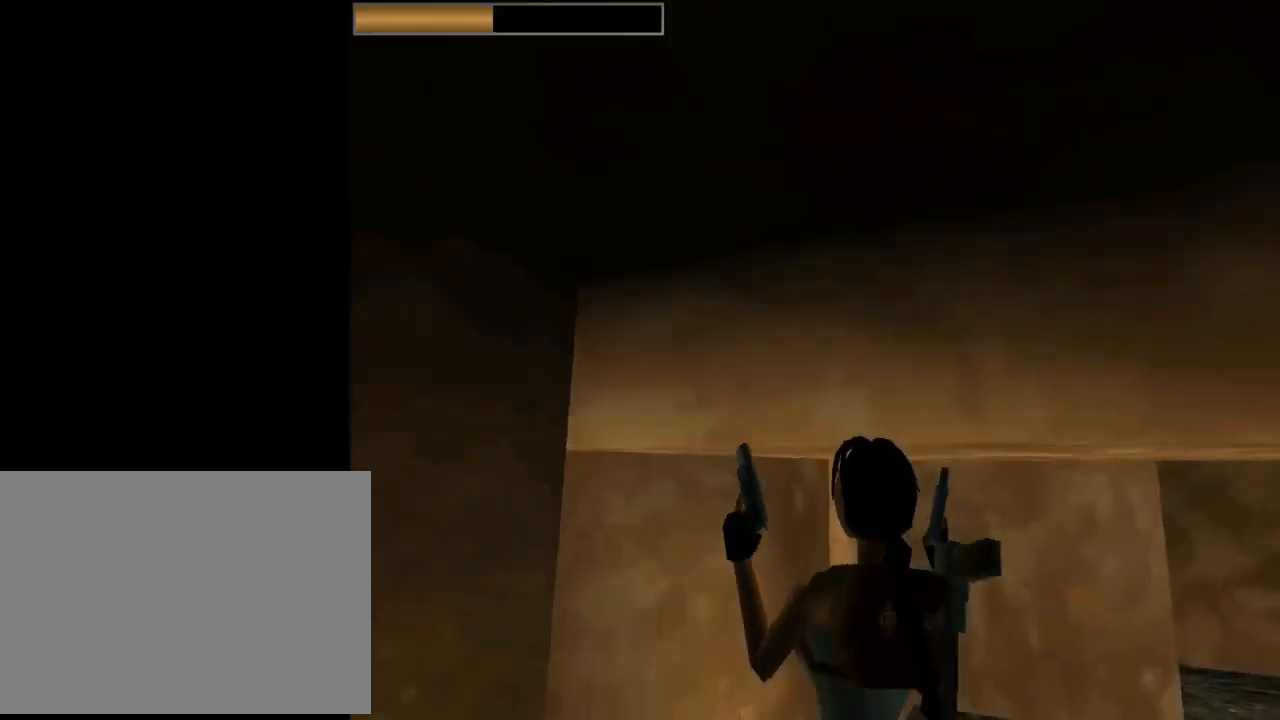
{"buttons": ["DPAD_UP", "DPAD_RIGHT"], "left_stick": "center", "events": []}
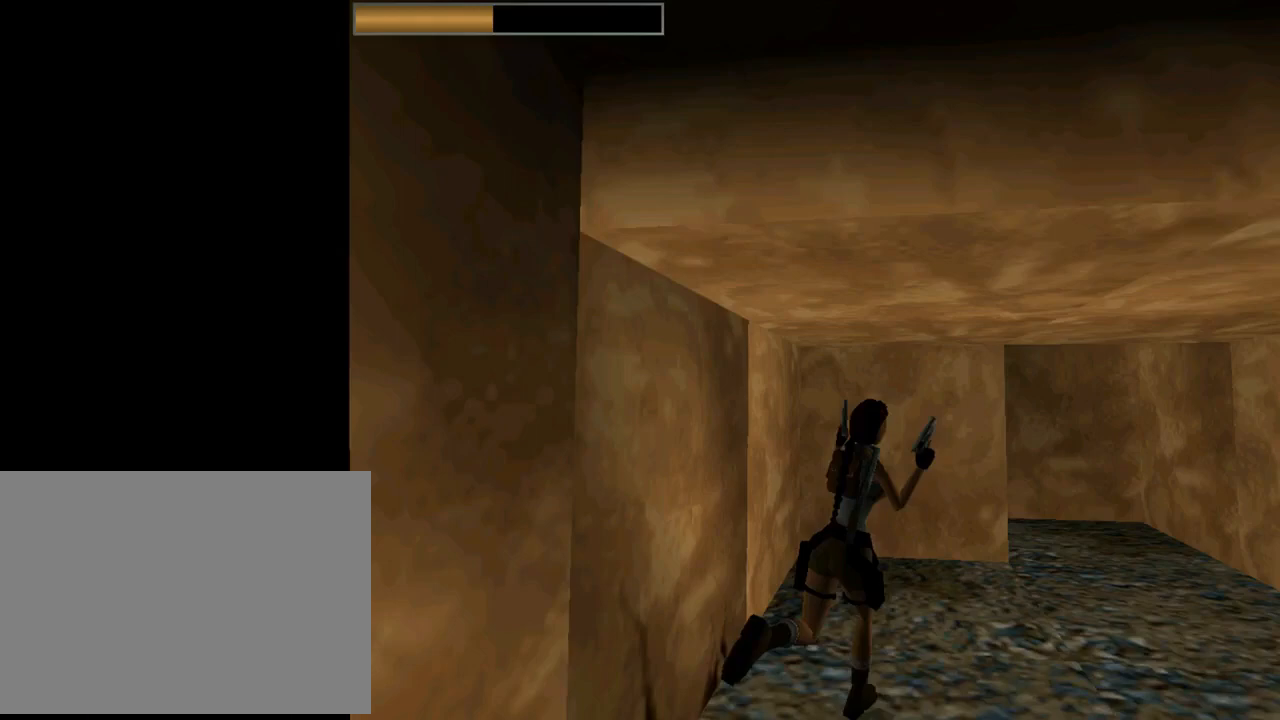
{"buttons": ["DPAD_UP"], "left_stick": "center", "events": [[133, "DPAD_RIGHT", "up"], [167, "TRIANGLE", "down"], [267, "DPAD_LEFT", "down"], [333, "TRIANGLE", "up"], [400, "DPAD_LEFT", "up"]]}
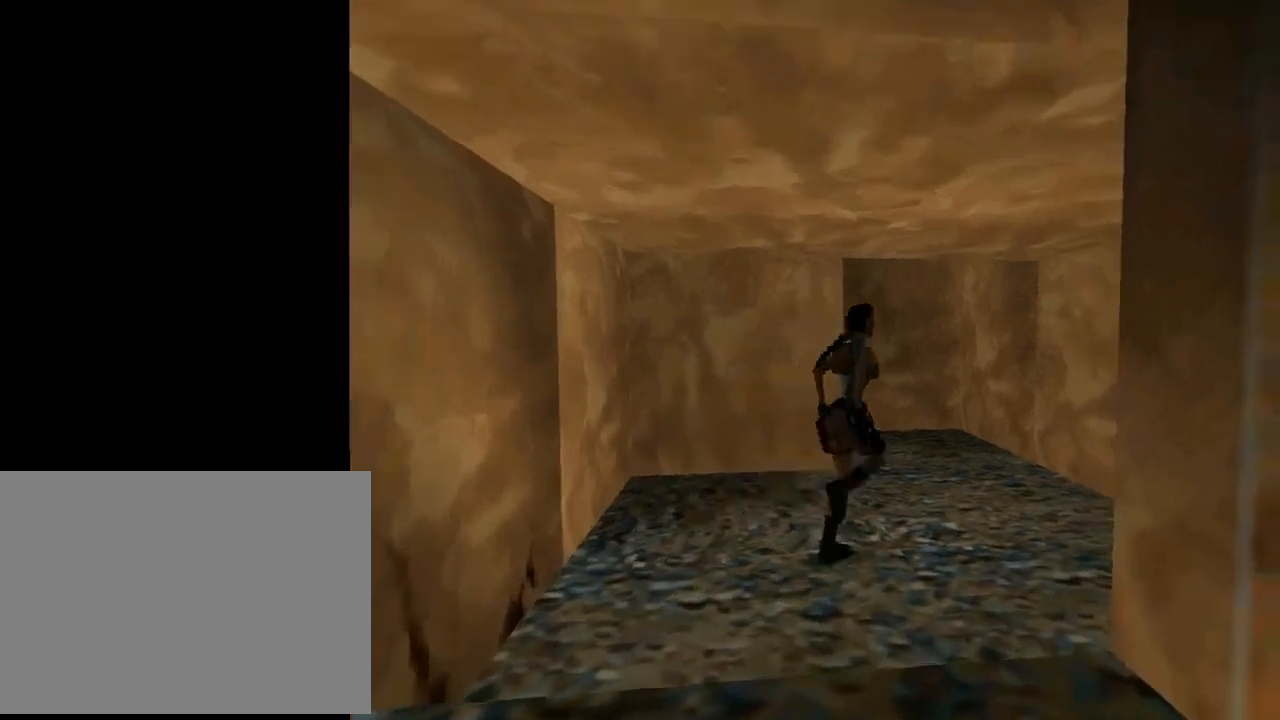
{"buttons": ["DPAD_UP", "DPAD_LEFT"], "left_stick": "center", "events": [[33, "DPAD_LEFT", "down"]]}
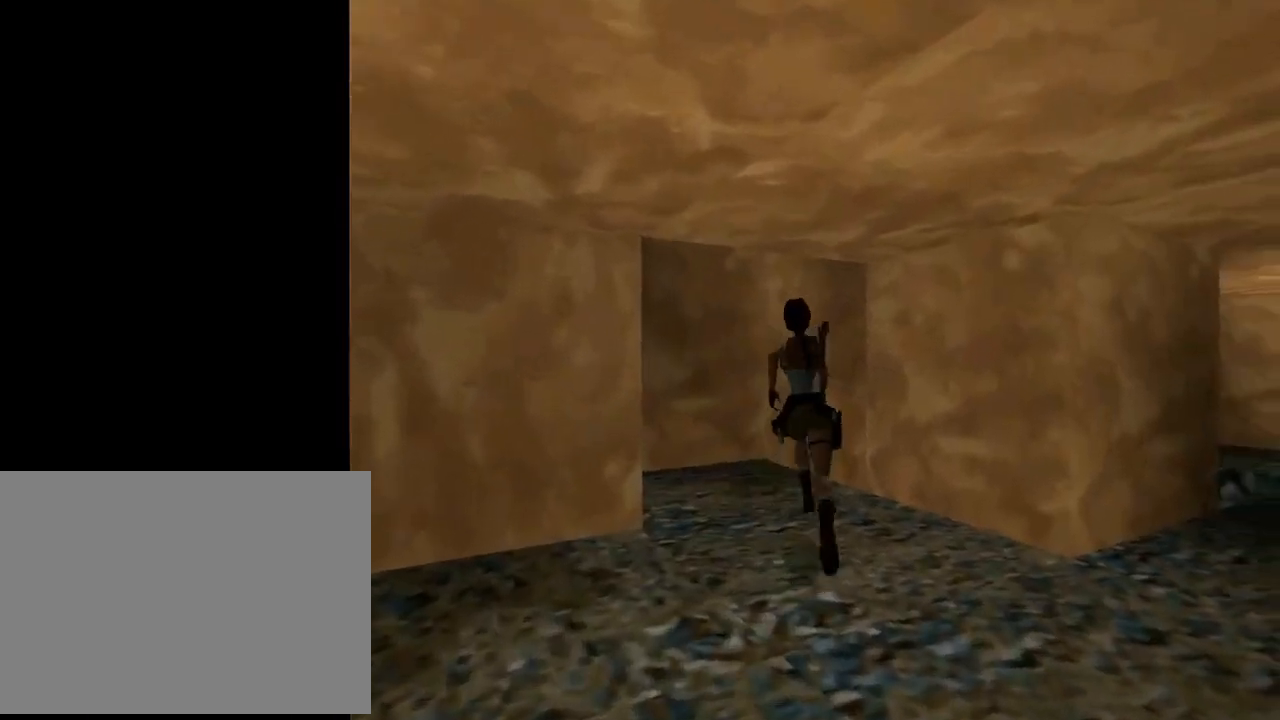
{"buttons": ["DPAD_UP", "DPAD_LEFT"], "left_stick": "center", "events": []}
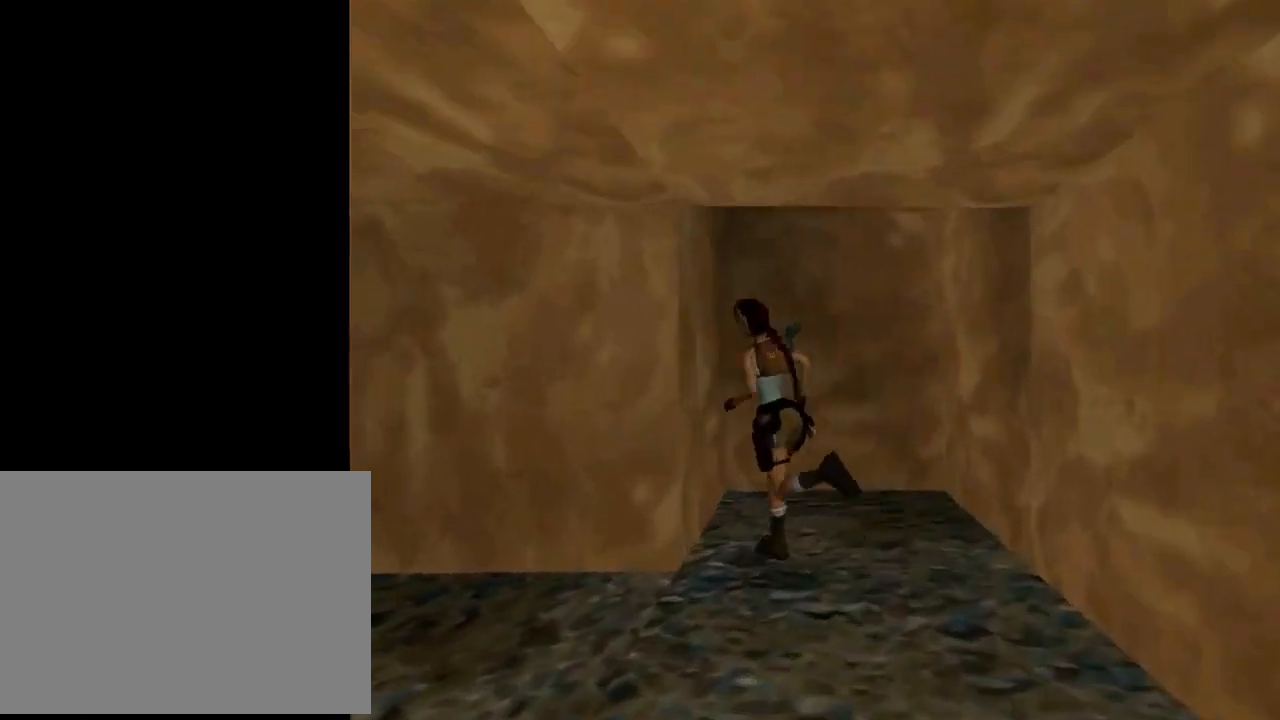
{"buttons": ["SQUARE"], "left_stick": "center", "events": [[133, "DPAD_LEFT", "up"], [200, "DPAD_UP", "up"], [333, "SQUARE", "down"]]}
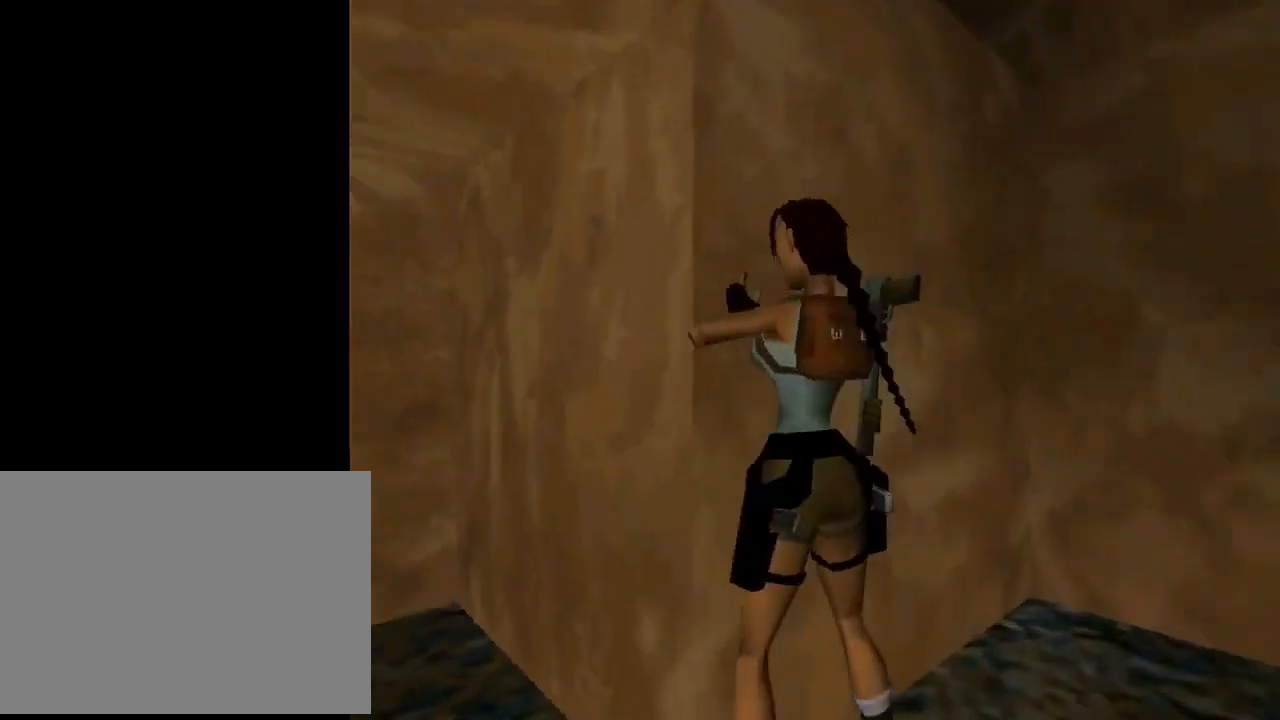
{"buttons": [], "left_stick": "center", "events": [[400, "SQUARE", "up"]]}
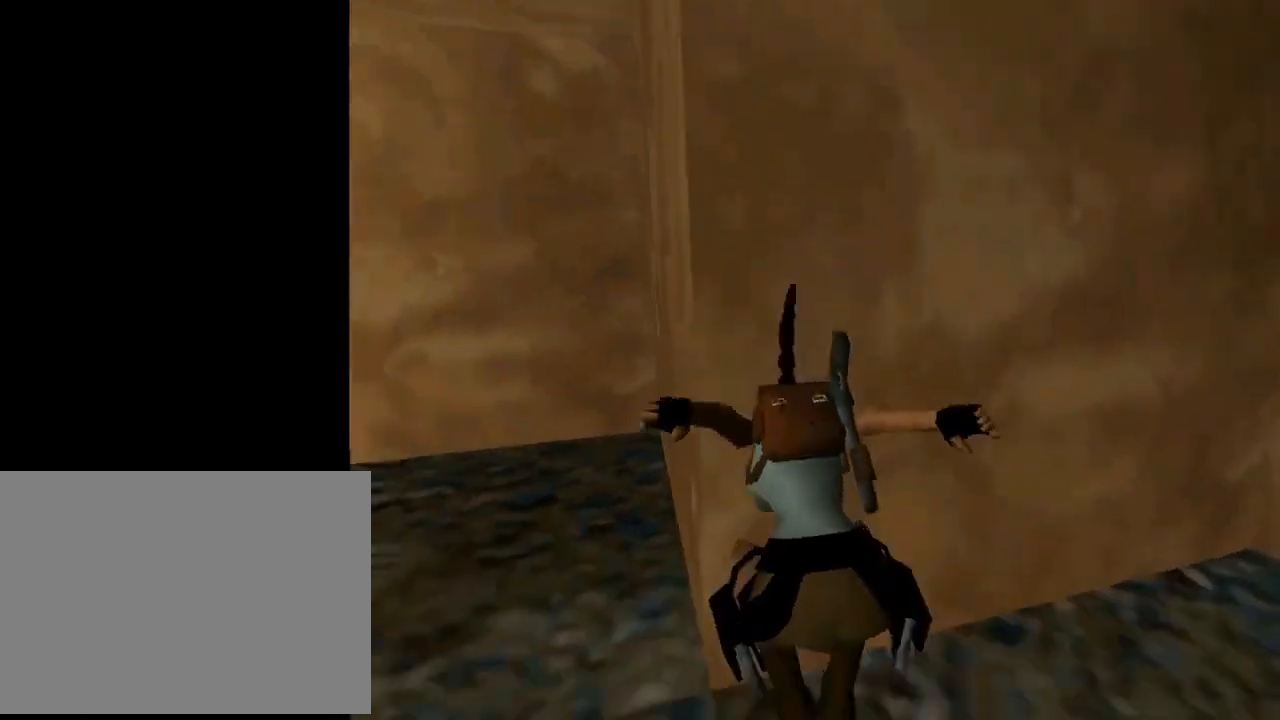
{"buttons": ["CROSS", "DPAD_UP"], "left_stick": "center", "events": [[33, "CROSS", "down"], [333, "DPAD_UP", "down"]]}
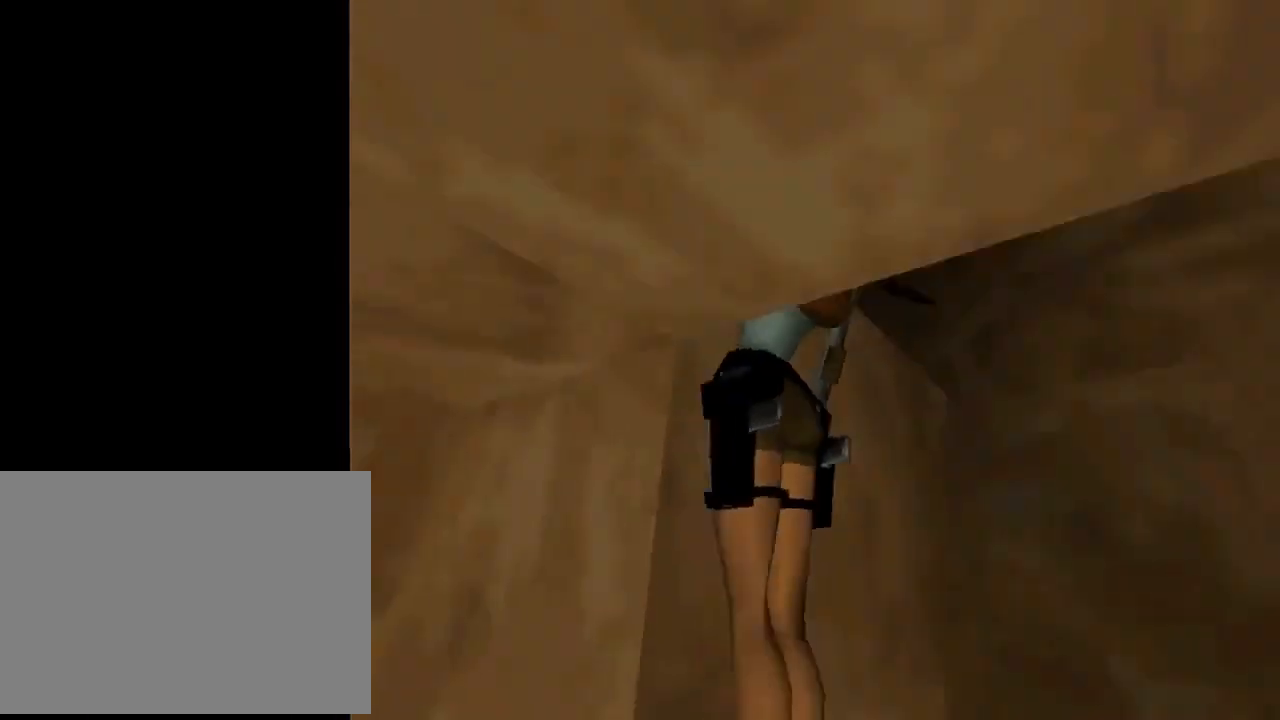
{"buttons": ["CROSS", "DPAD_UP"], "left_stick": "center", "events": []}